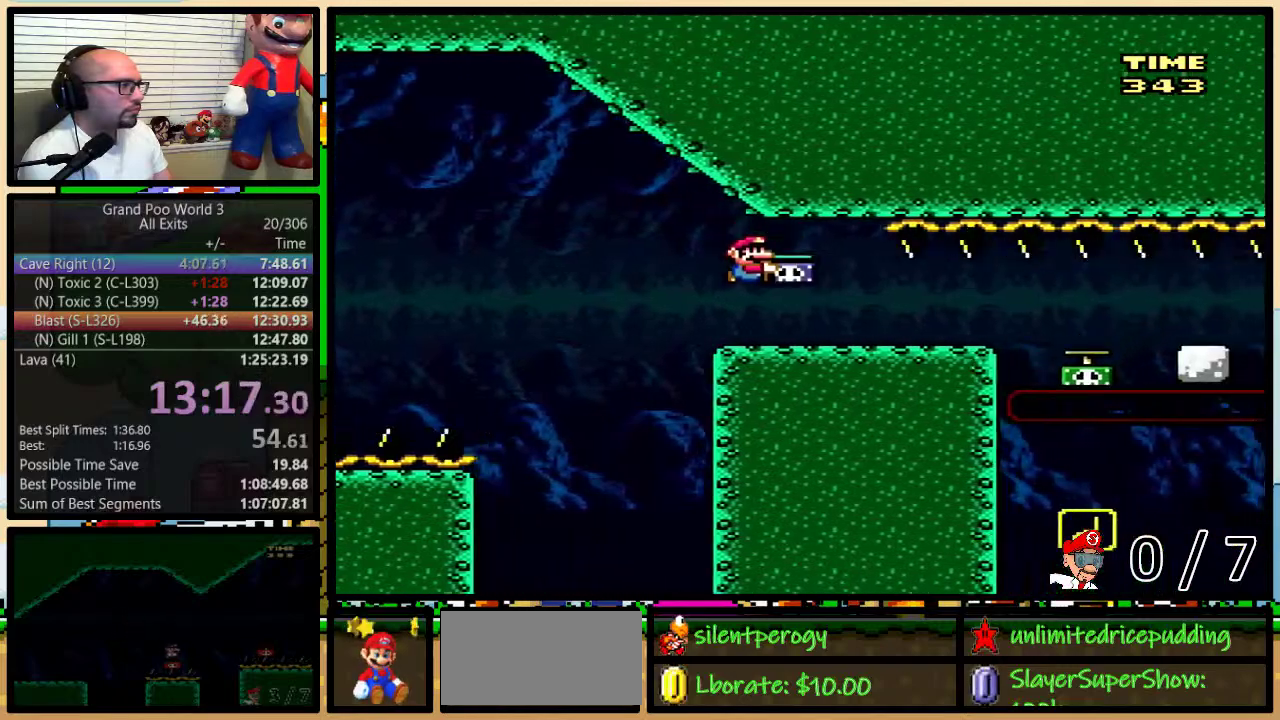
Gameplay with a controller (Nintendo layout); each line is a JSON object with the inputs held at the frame after it. "events" lists button and stick changes between this image and that frame as [ms after this image, input, new state], when the widget could be followed in between. Not read: L3 R1 R3.
{"buttons": ["B", "Y", "DPAD_RIGHT"], "events": []}
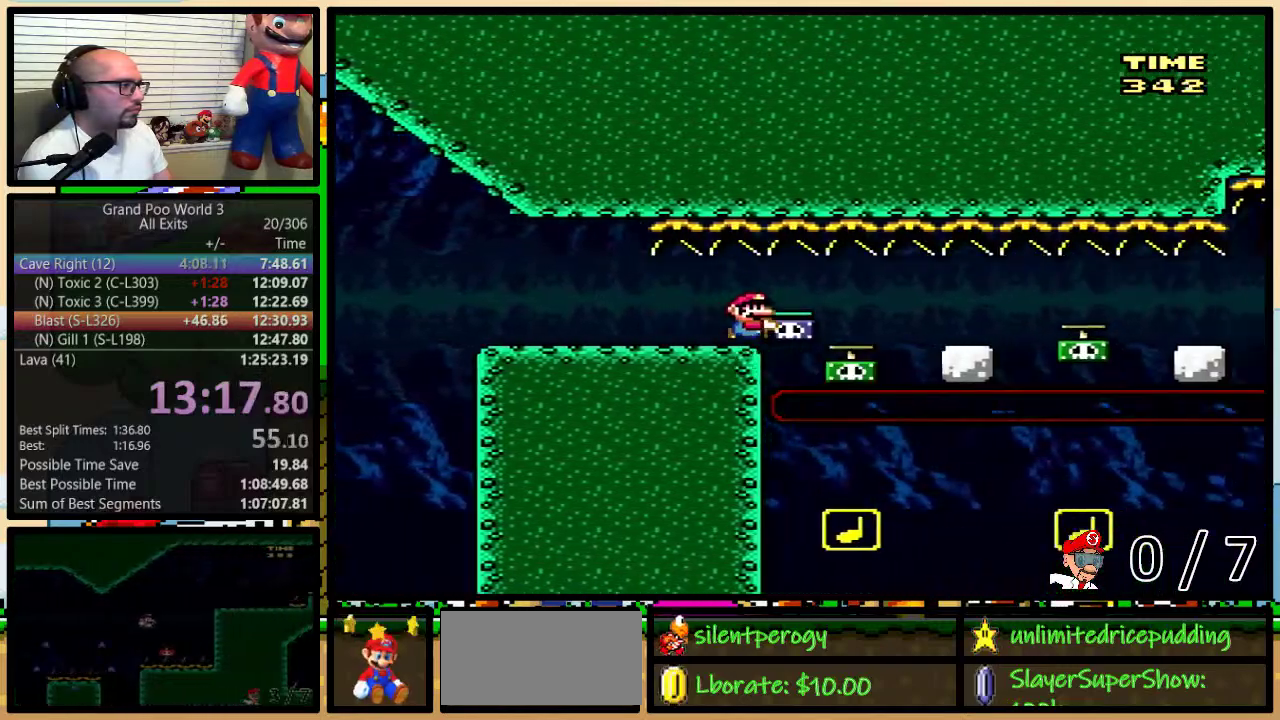
{"buttons": ["B", "Y", "DPAD_RIGHT"], "events": [[333, "DPAD_RIGHT", "up"], [383, "DPAD_RIGHT", "down"]]}
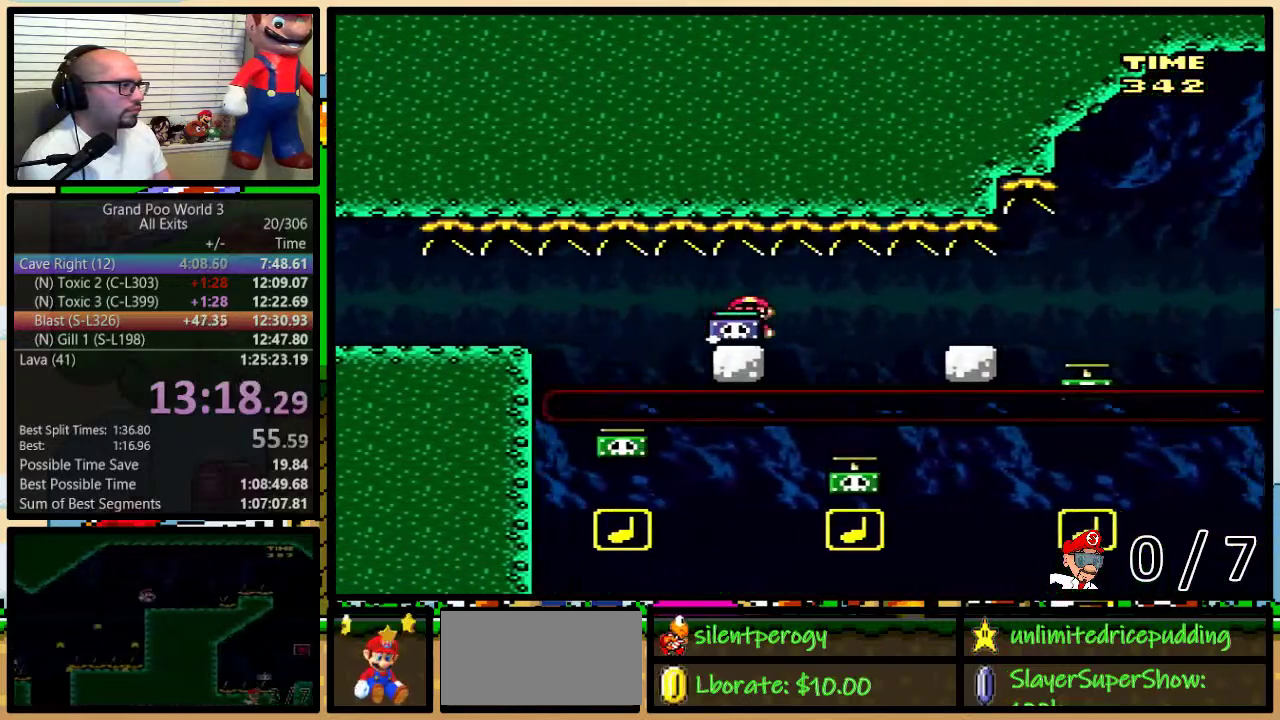
{"buttons": ["B", "Y"], "events": [[333, "DPAD_RIGHT", "up"], [367, "DPAD_LEFT", "down"], [483, "DPAD_LEFT", "up"]]}
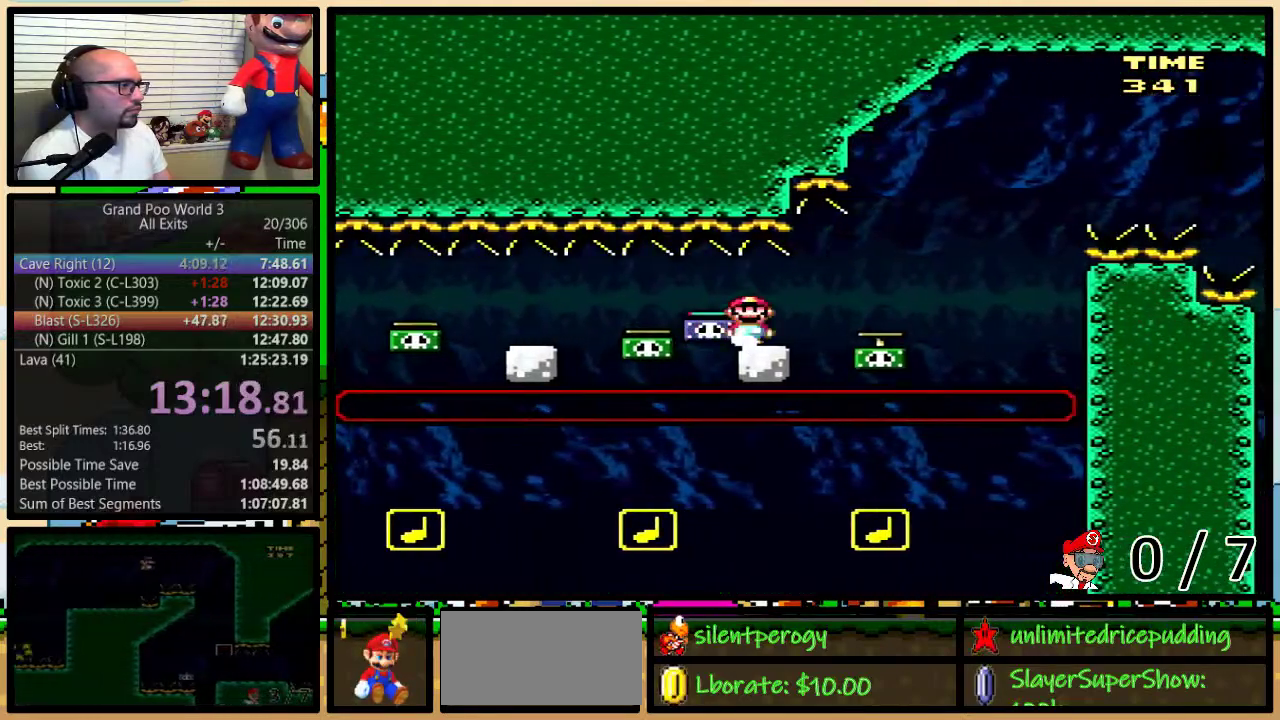
{"buttons": ["B", "Y", "DPAD_RIGHT"], "events": [[117, "DPAD_RIGHT", "down"], [217, "DPAD_RIGHT", "up"], [233, "Y", "up"], [333, "Y", "down"], [483, "DPAD_RIGHT", "down"]]}
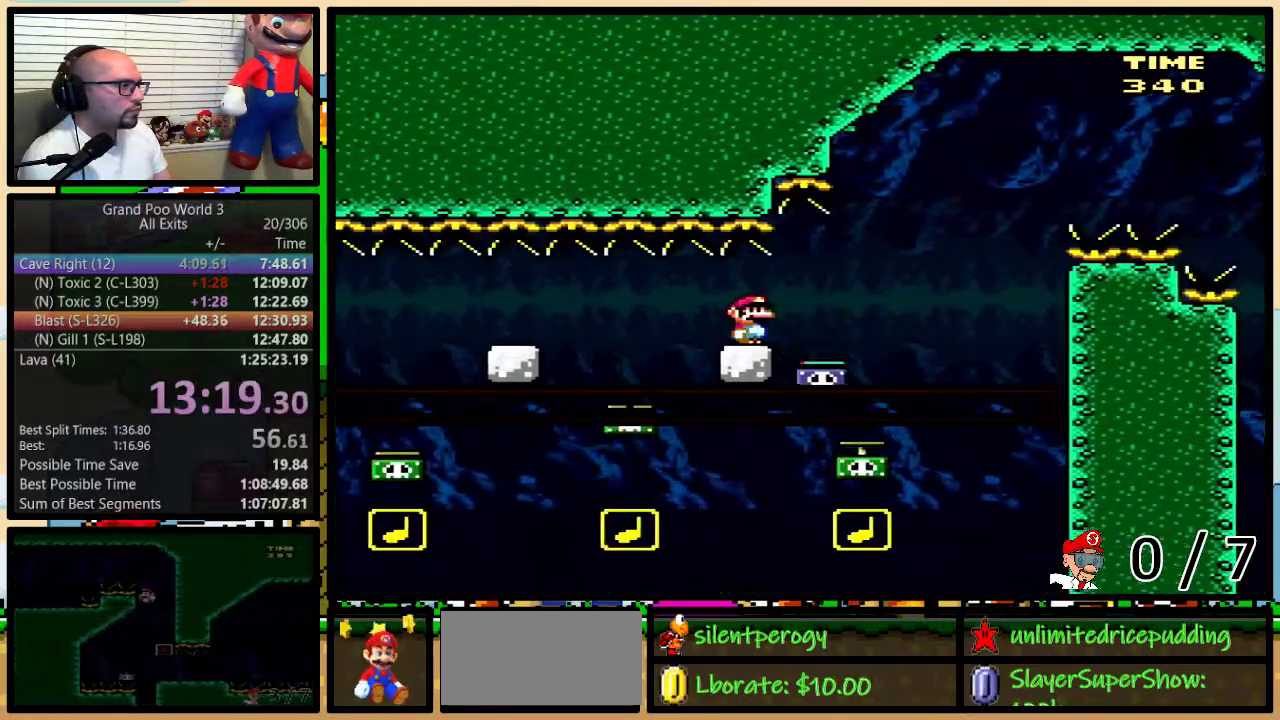
{"buttons": ["B", "Y", "DPAD_UP", "DPAD_RIGHT"], "events": [[17, "DPAD_UP", "down"], [433, "B", "up"], [483, "B", "down"]]}
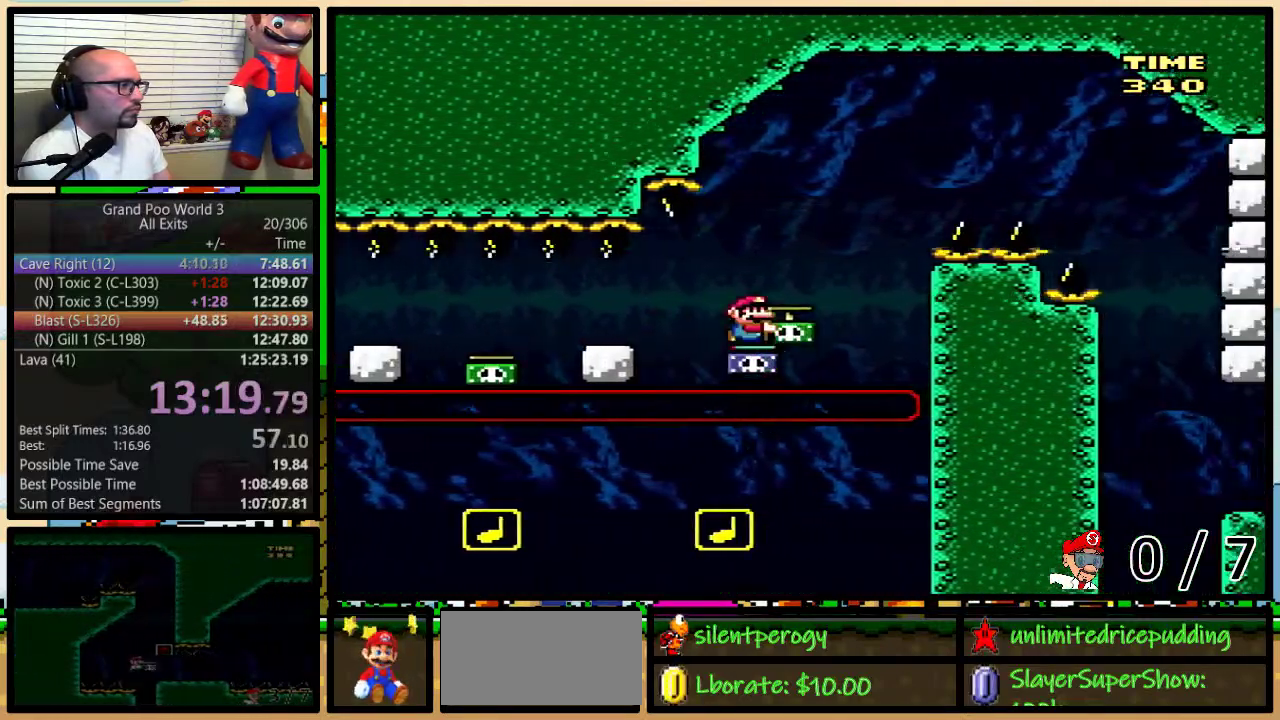
{"buttons": ["B", "Y", "DPAD_RIGHT"], "events": [[283, "DPAD_UP", "up"], [317, "B", "up"], [367, "B", "down"]]}
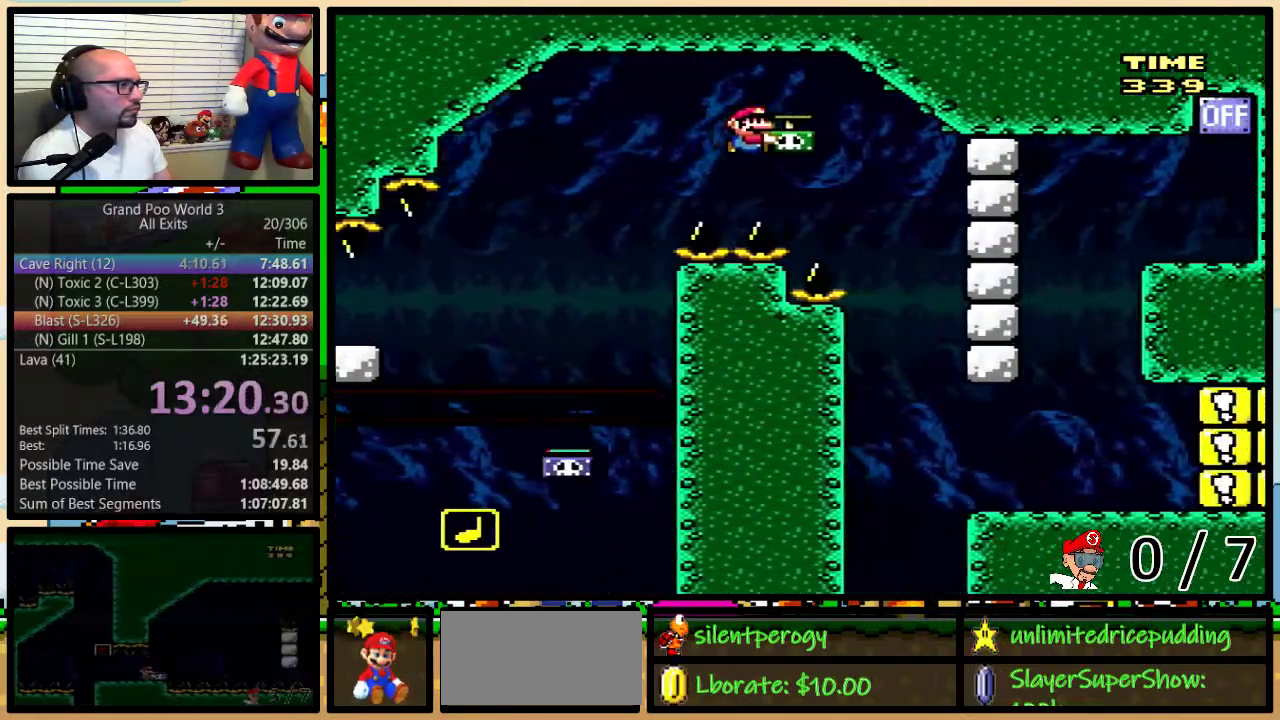
{"buttons": ["Y", "DPAD_UP", "DPAD_RIGHT"], "events": [[183, "B", "up"], [217, "DPAD_LEFT", "down"], [217, "DPAD_RIGHT", "up"], [317, "DPAD_LEFT", "up"], [333, "DPAD_RIGHT", "down"], [383, "DPAD_UP", "down"]]}
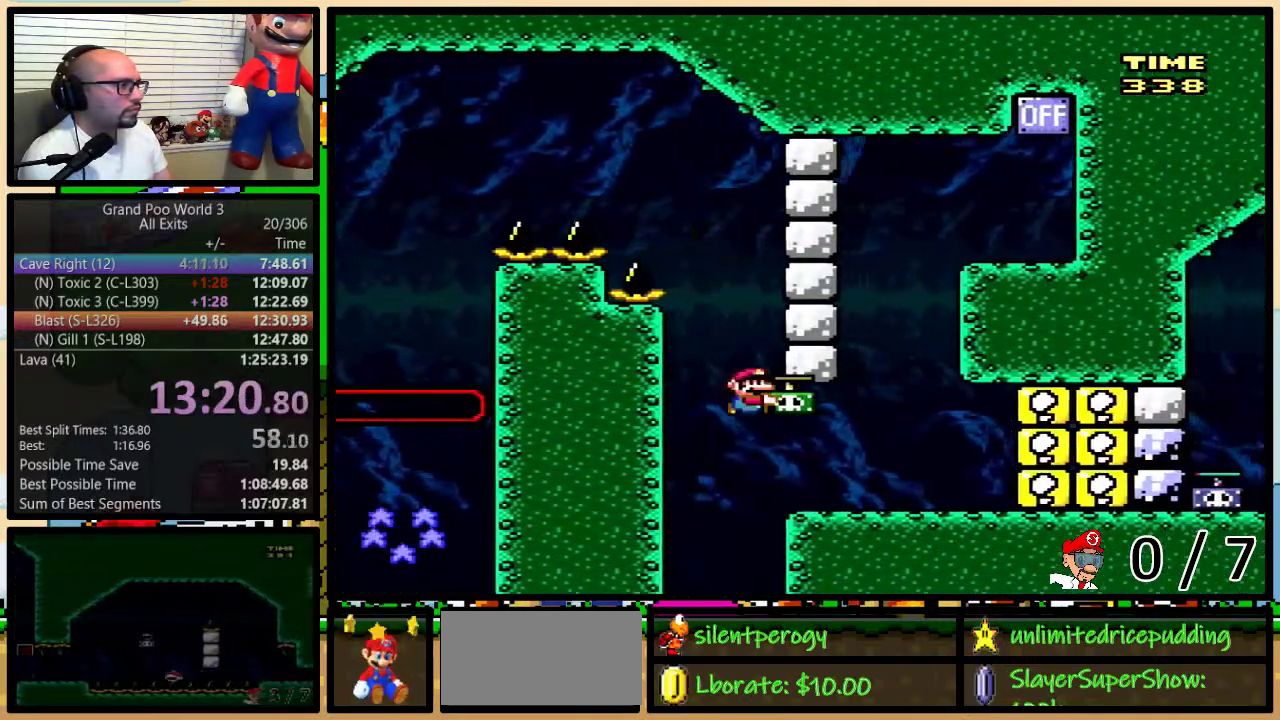
{"buttons": ["DPAD_LEFT"], "events": [[183, "B", "down"], [217, "DPAD_UP", "up"], [233, "DPAD_RIGHT", "up"], [433, "Y", "up"], [467, "B", "up"], [483, "DPAD_LEFT", "down"]]}
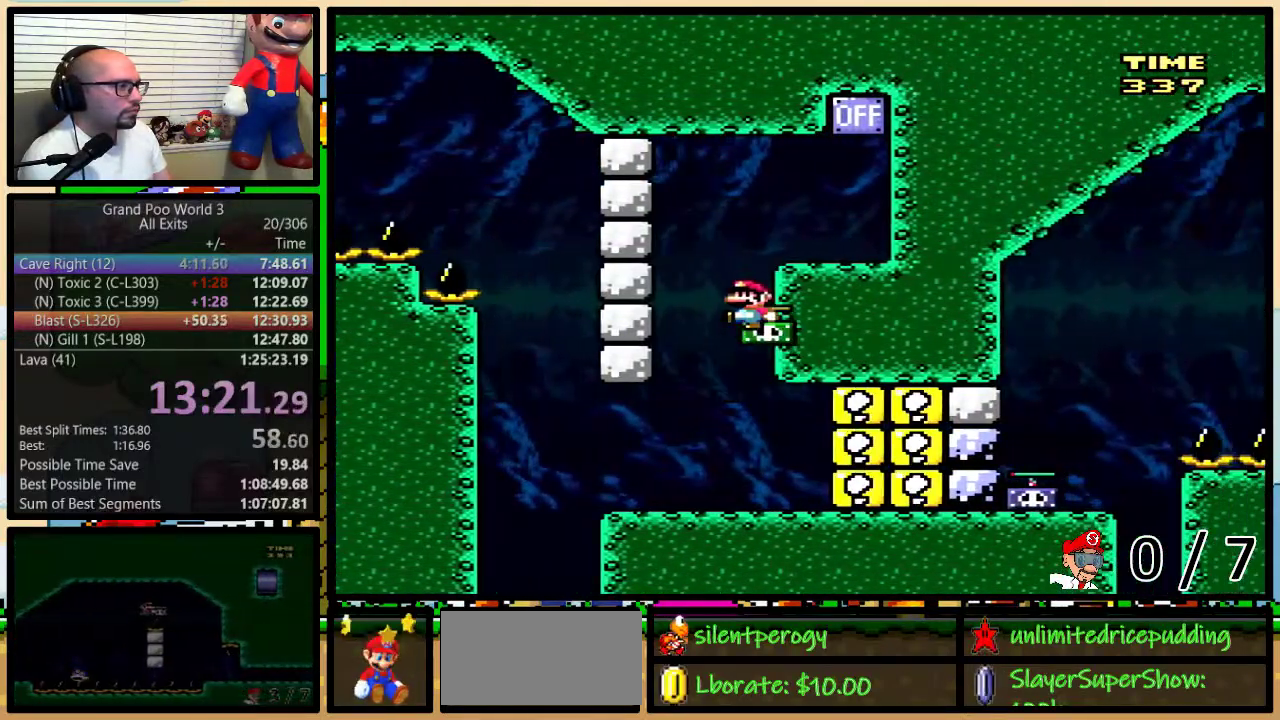
{"buttons": ["Y", "DPAD_RIGHT"], "events": [[133, "DPAD_LEFT", "up"], [133, "DPAD_RIGHT", "down"], [217, "B", "down"], [217, "DPAD_UP", "down"], [217, "Y", "down"], [383, "B", "up"], [417, "DPAD_UP", "up"]]}
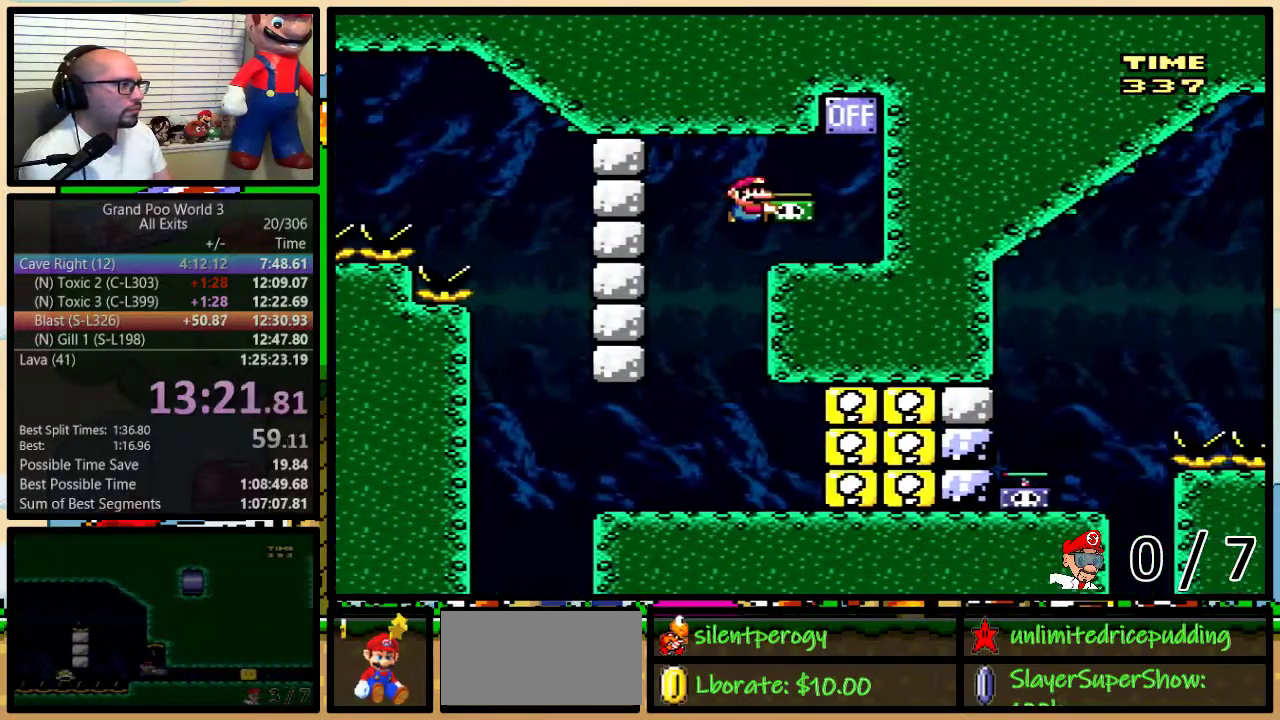
{"buttons": ["B", "Y", "DPAD_LEFT"], "events": [[117, "DPAD_RIGHT", "up"], [133, "DPAD_LEFT", "down"], [217, "B", "down"]]}
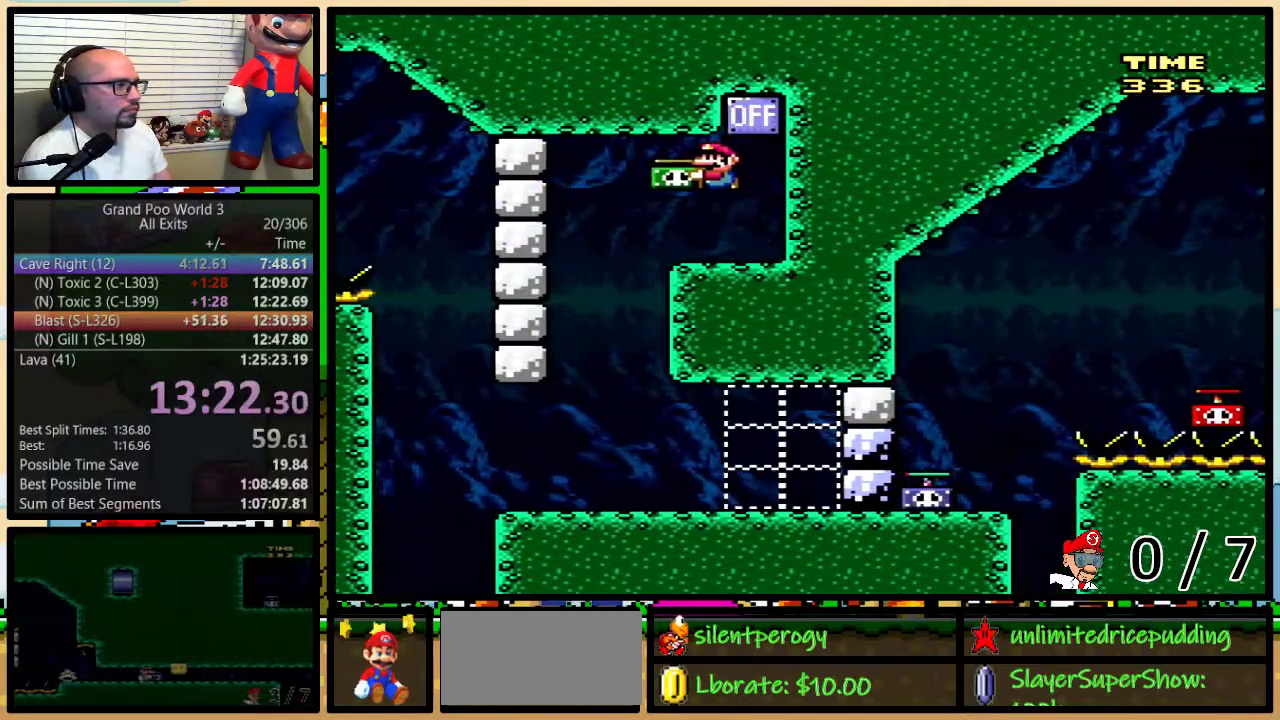
{"buttons": ["DPAD_RIGHT"], "events": [[233, "B", "up"], [233, "DPAD_LEFT", "up"], [233, "DPAD_RIGHT", "down"], [467, "Y", "up"]]}
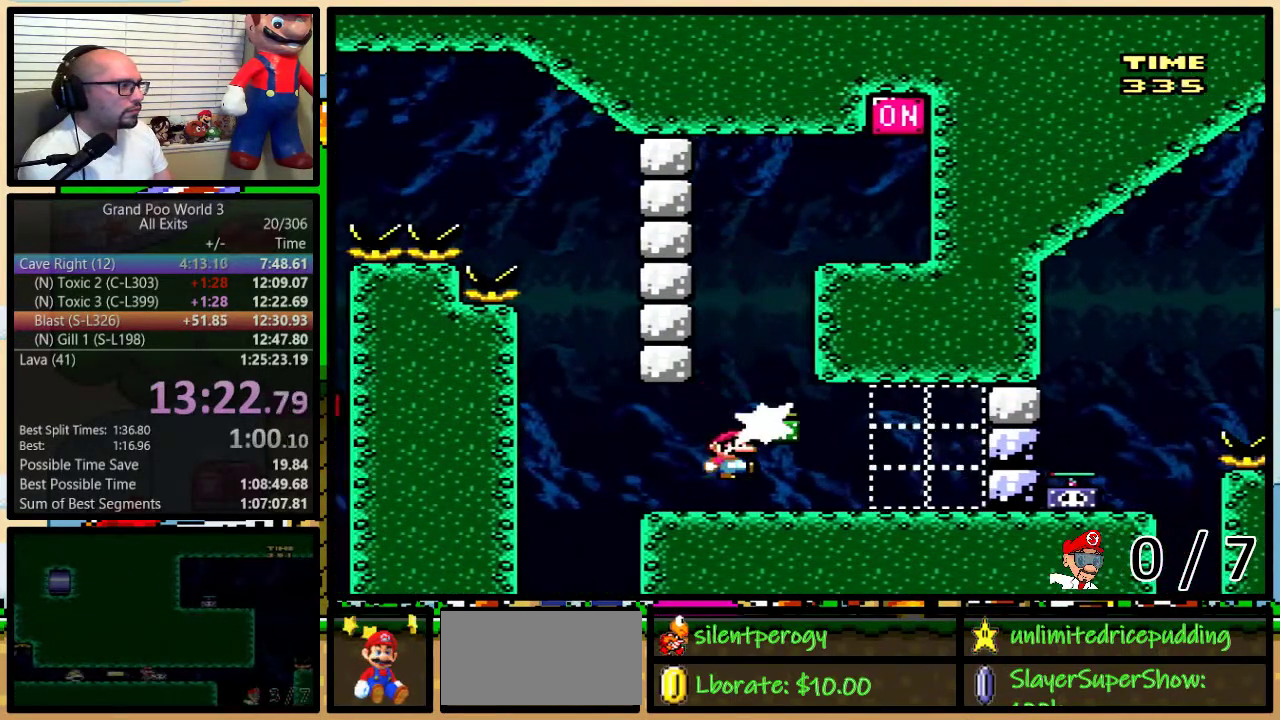
{"buttons": ["X"], "events": [[17, "Y", "down"], [33, "DPAD_LEFT", "down"], [33, "DPAD_RIGHT", "up"], [333, "DPAD_LEFT", "up"], [367, "DPAD_RIGHT", "down"], [433, "DPAD_RIGHT", "up"], [433, "Y", "up"], [467, "X", "down"]]}
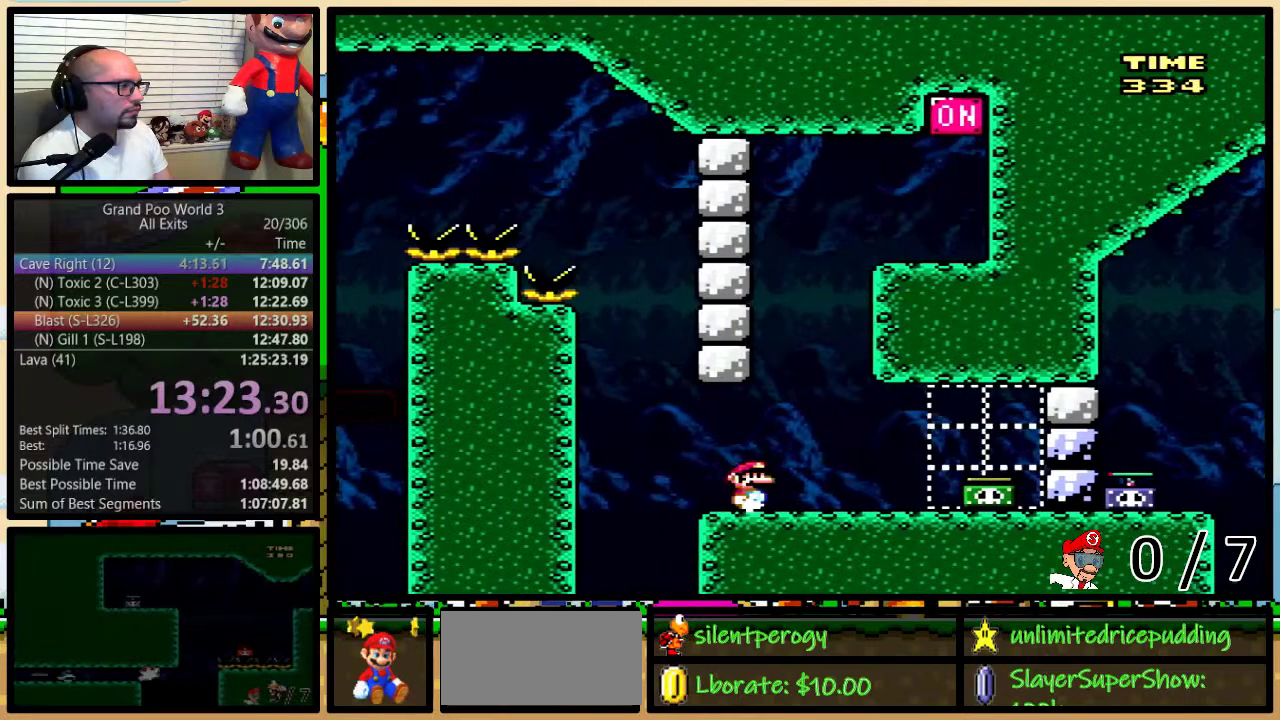
{"buttons": ["X"], "events": [[83, "DPAD_RIGHT", "down"], [183, "DPAD_RIGHT", "up"]]}
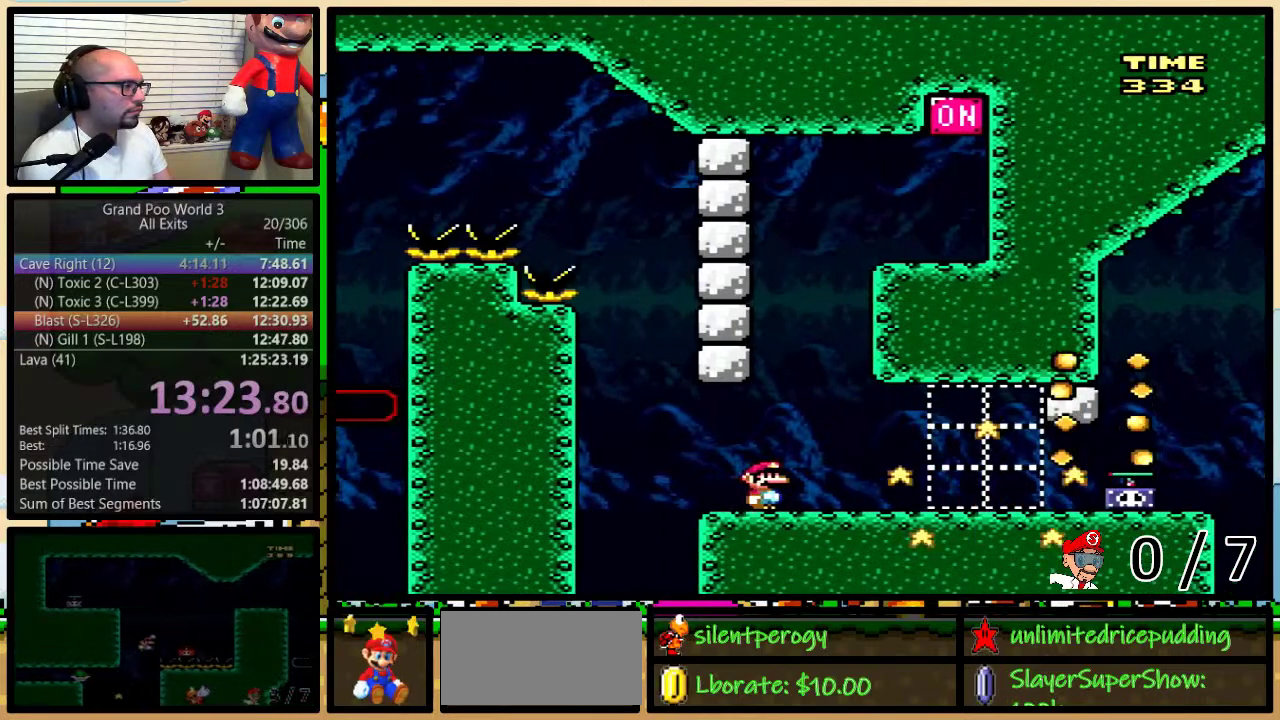
{"buttons": ["X"], "events": []}
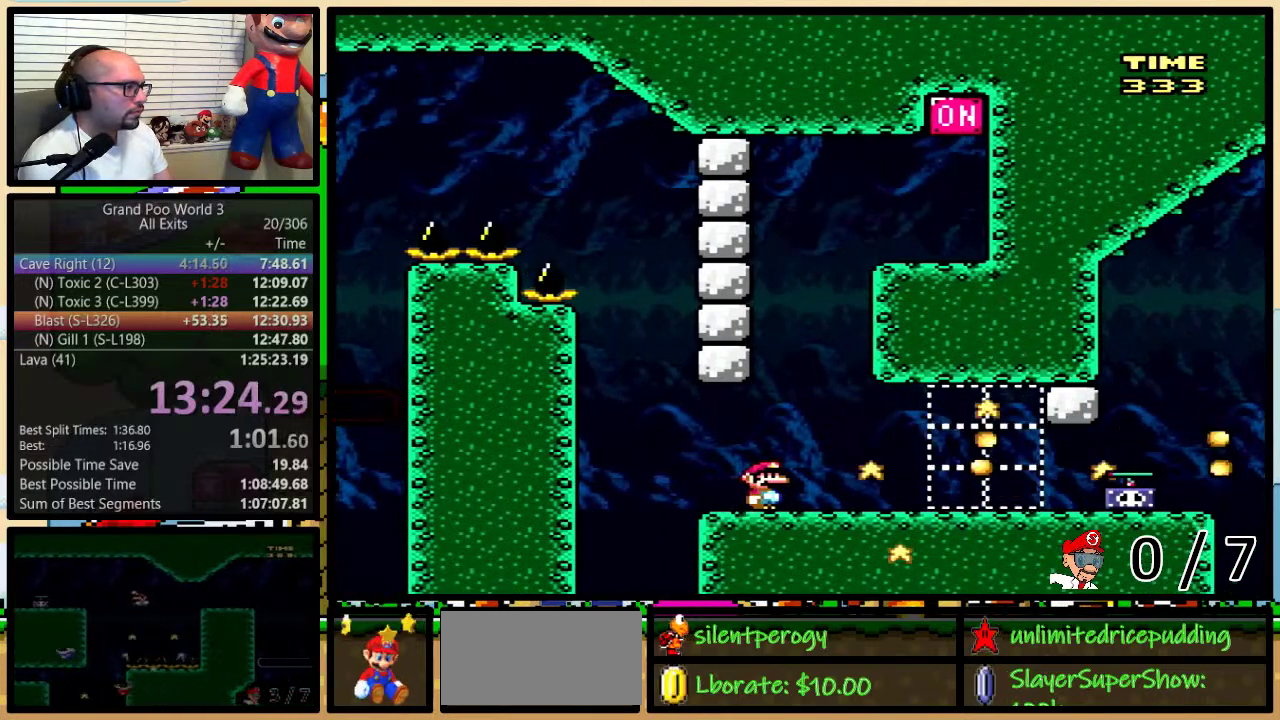
{"buttons": ["X", "DPAD_UP", "DPAD_RIGHT"], "events": [[233, "DPAD_RIGHT", "down"], [267, "DPAD_UP", "down"], [383, "DPAD_UP", "up"], [467, "DPAD_UP", "down"]]}
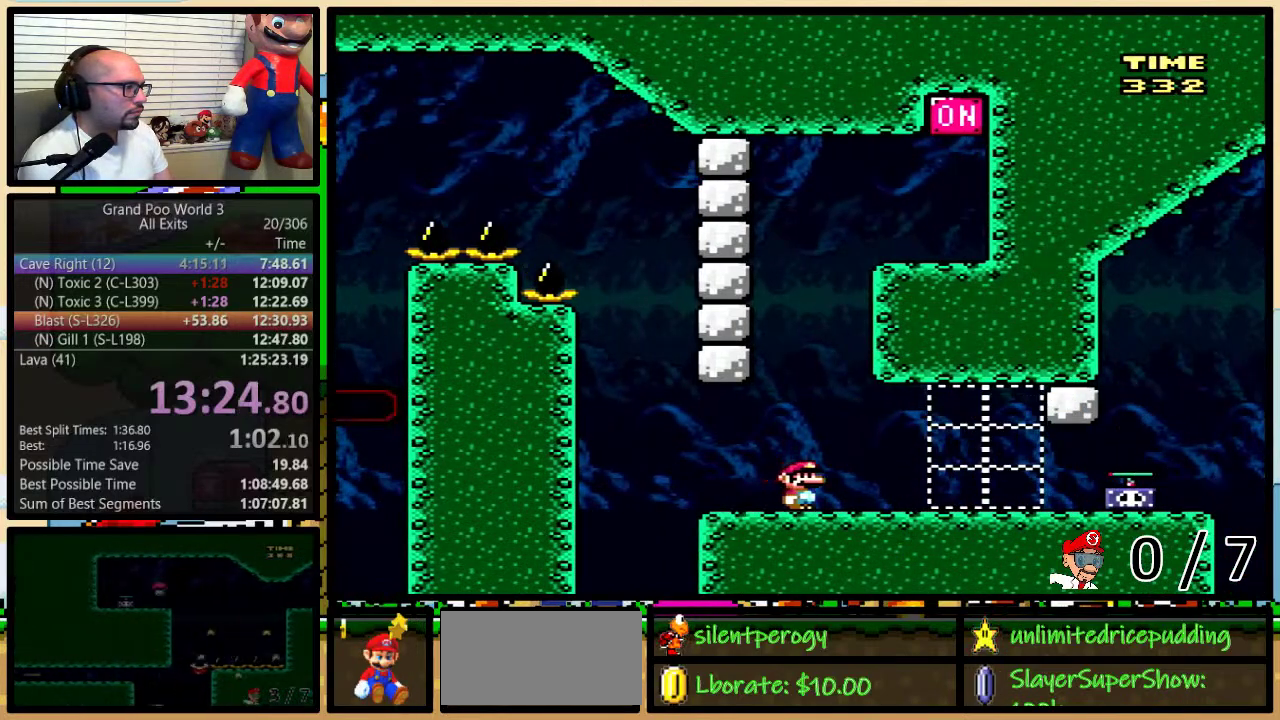
{"buttons": ["A", "X", "DPAD_RIGHT"], "events": [[433, "A", "down"], [483, "DPAD_UP", "up"]]}
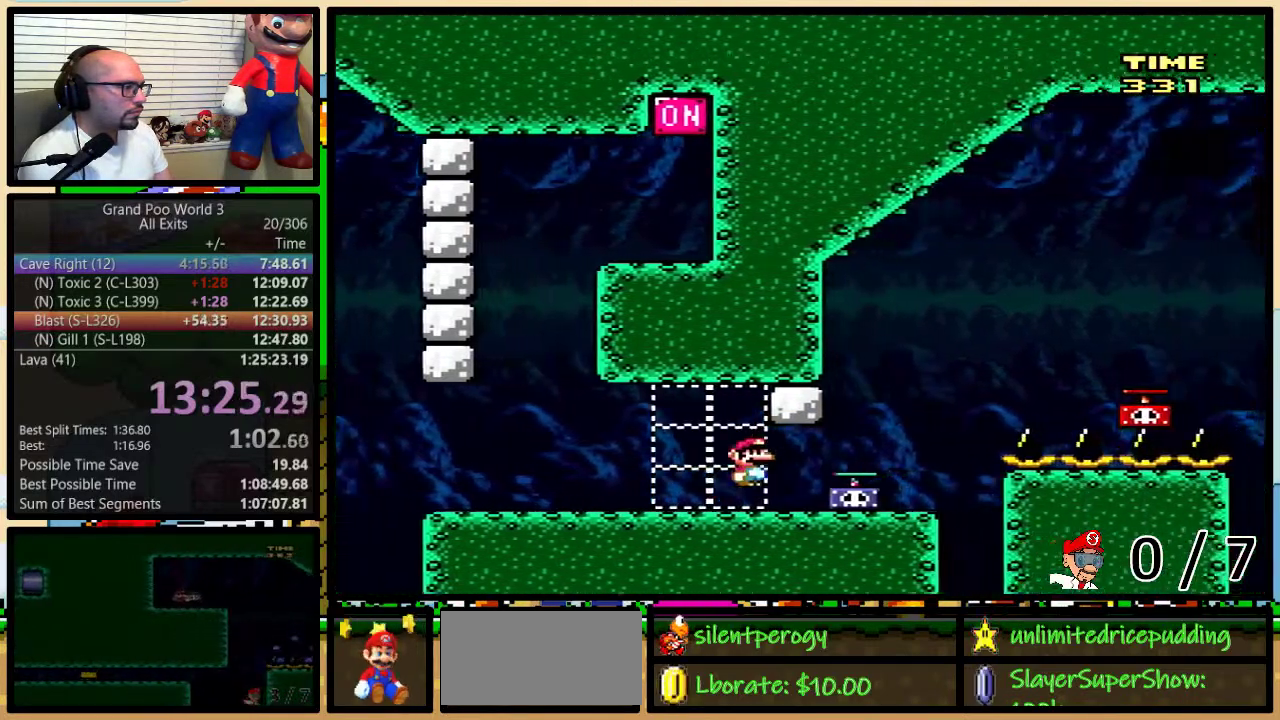
{"buttons": ["B", "Y", "DPAD_RIGHT"], "events": [[67, "DPAD_RIGHT", "up"], [67, "X", "up"], [83, "A", "up"], [83, "DPAD_LEFT", "down"], [233, "Y", "down"], [317, "DPAD_LEFT", "up"], [317, "DPAD_RIGHT", "down"], [483, "B", "down"]]}
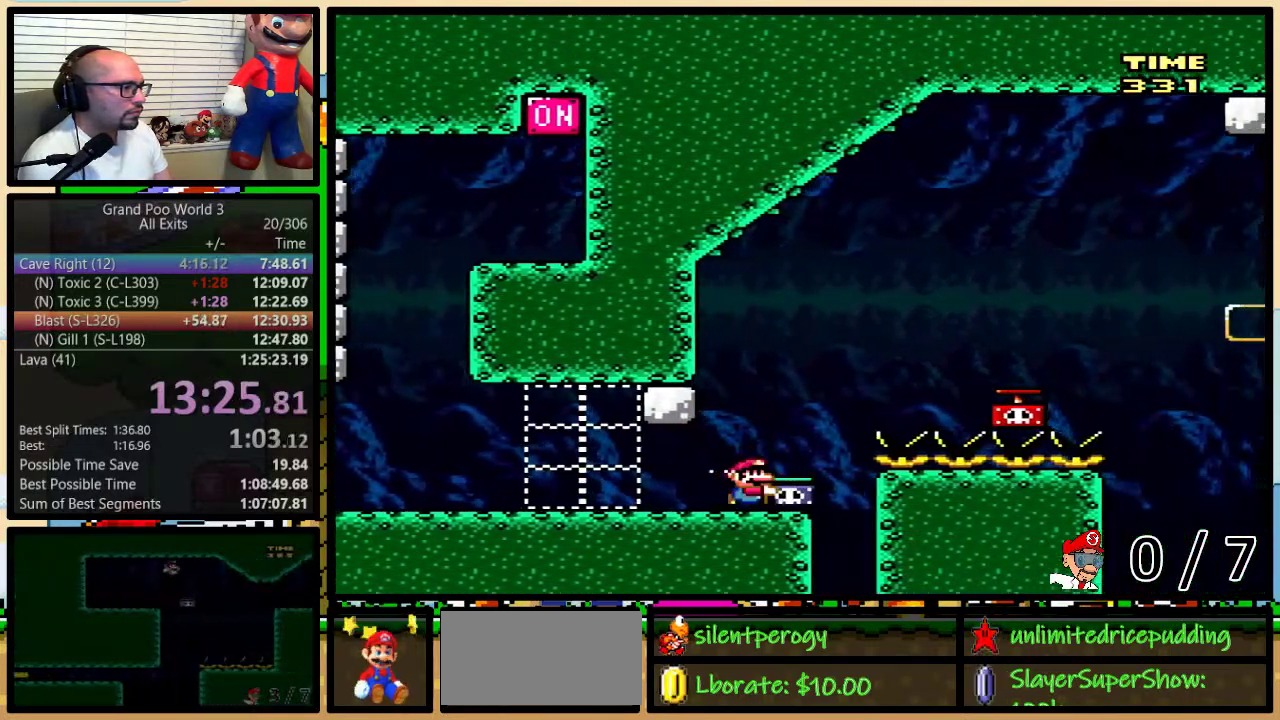
{"buttons": ["Y", "DPAD_RIGHT"], "events": [[233, "B", "up"]]}
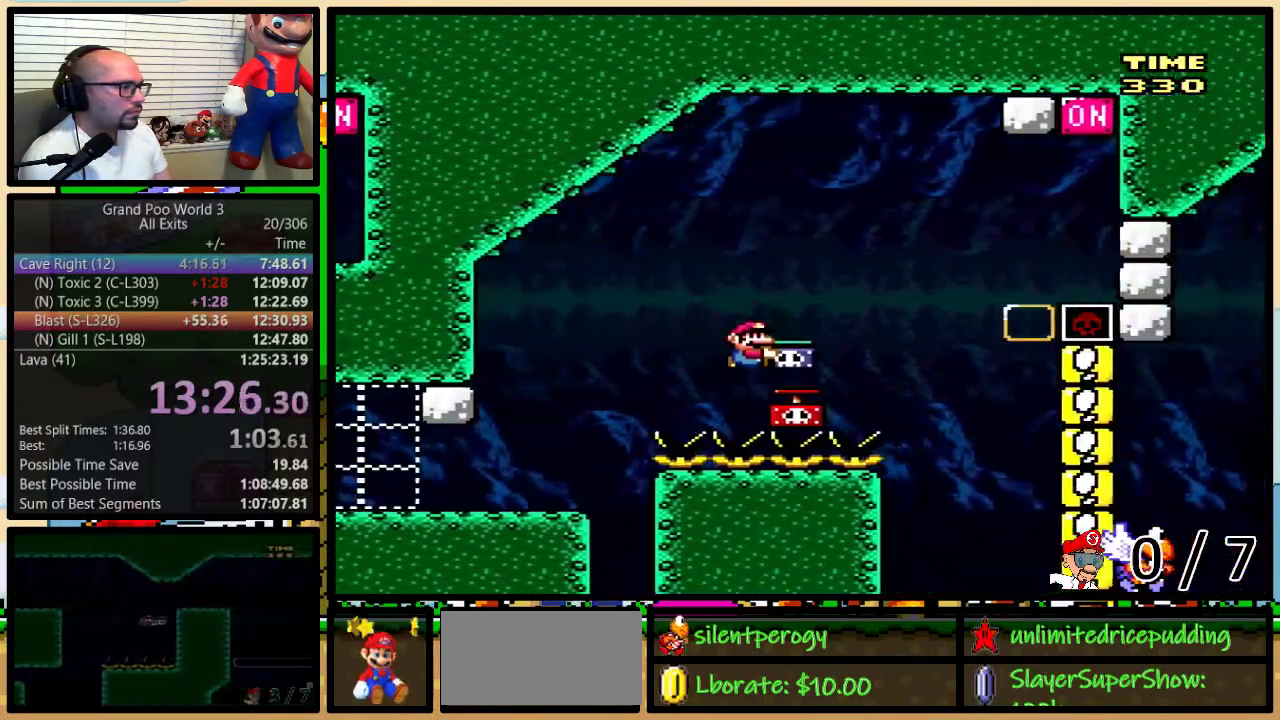
{"buttons": [], "events": [[83, "B", "down"], [233, "DPAD_RIGHT", "up"], [333, "Y", "up"], [367, "B", "up"]]}
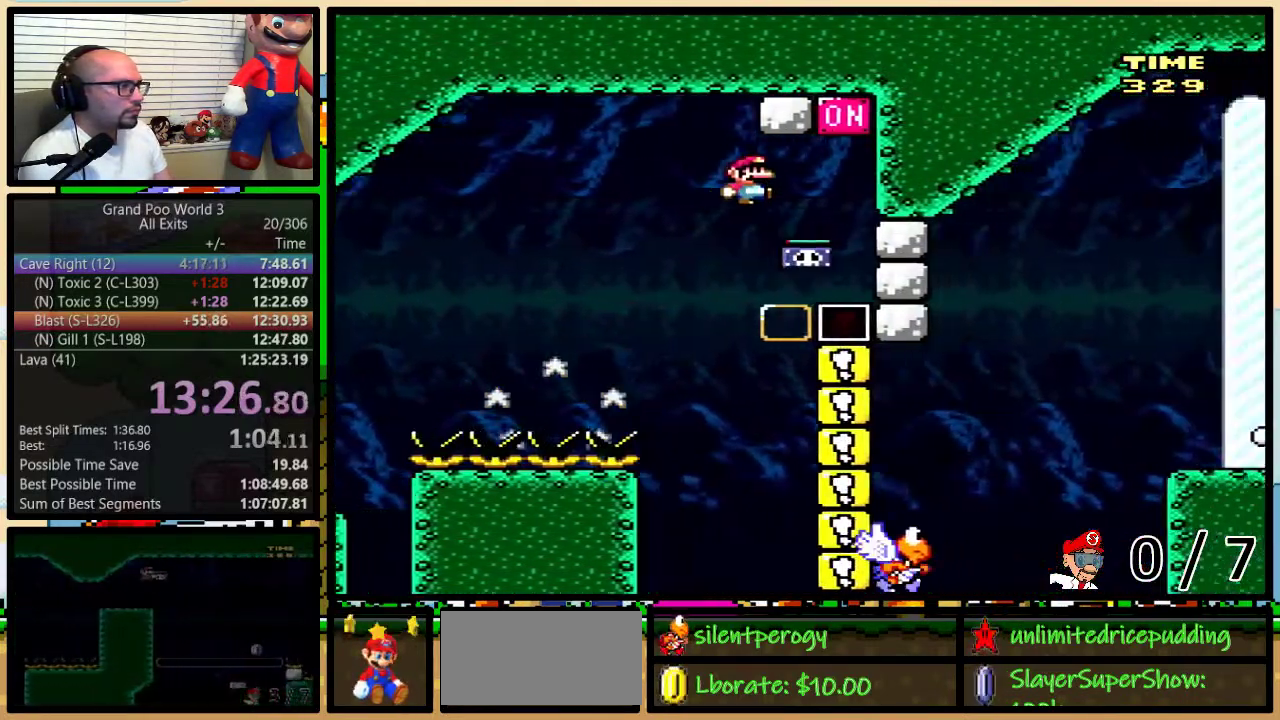
{"buttons": ["B", "Y", "DPAD_LEFT"], "events": [[183, "B", "down"], [183, "DPAD_LEFT", "down"], [183, "Y", "down"]]}
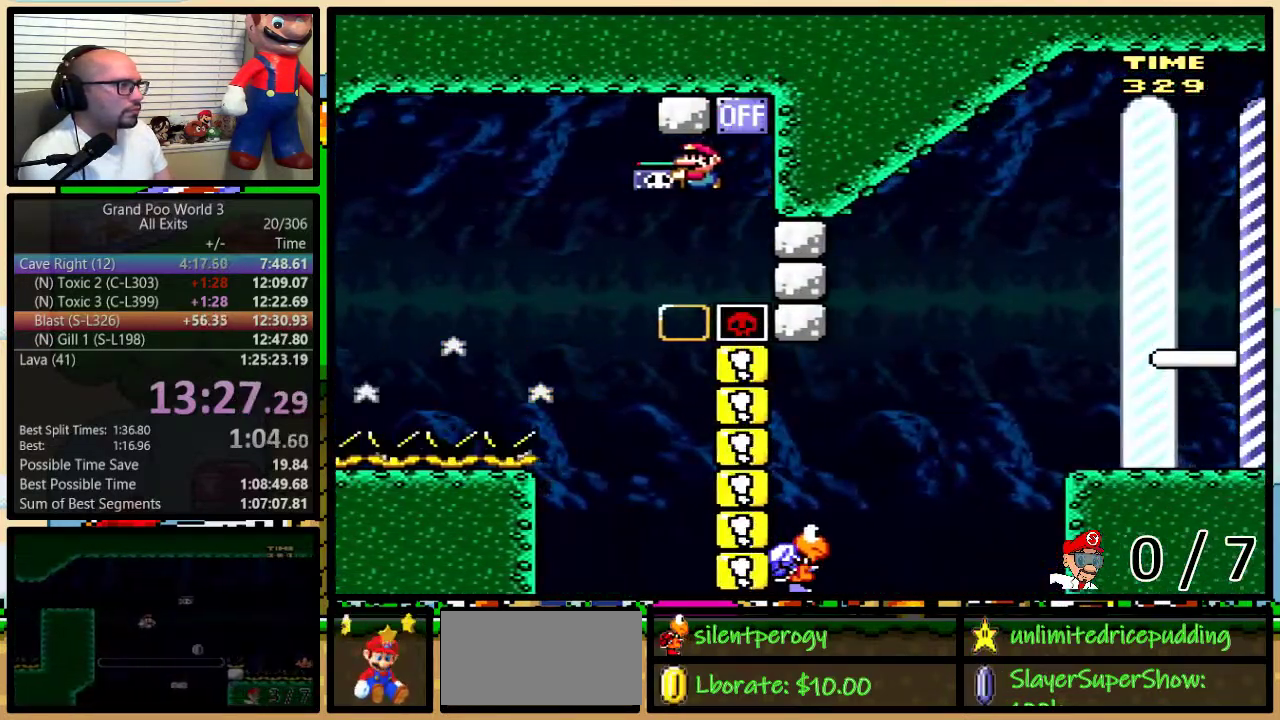
{"buttons": ["B", "Y", "DPAD_UP", "DPAD_RIGHT"], "events": [[83, "DPAD_LEFT", "up"], [83, "DPAD_RIGHT", "down"], [333, "DPAD_UP", "down"]]}
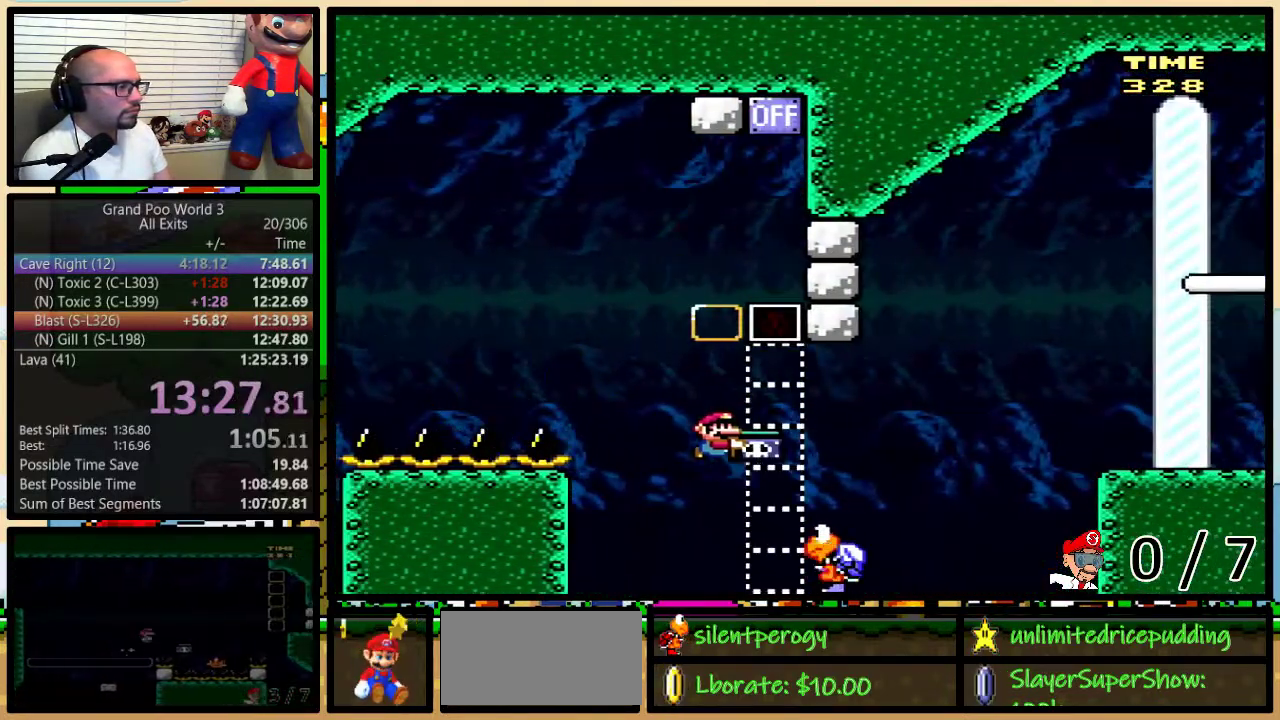
{"buttons": ["B", "Y", "DPAD_RIGHT"], "events": [[33, "DPAD_UP", "up"]]}
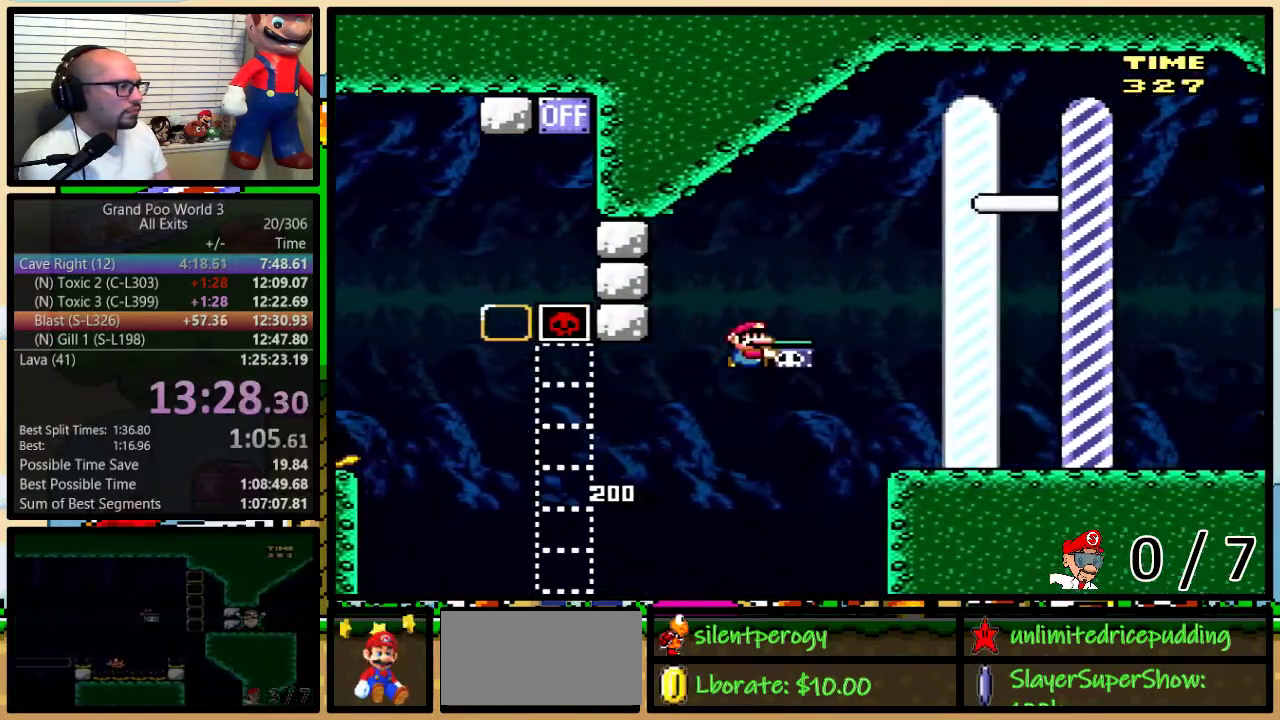
{"buttons": ["B", "Y", "DPAD_RIGHT"], "events": [[233, "Y", "up"], [283, "DPAD_RIGHT", "up"], [333, "DPAD_LEFT", "down"], [333, "Y", "down"], [467, "DPAD_LEFT", "up"], [467, "DPAD_RIGHT", "down"]]}
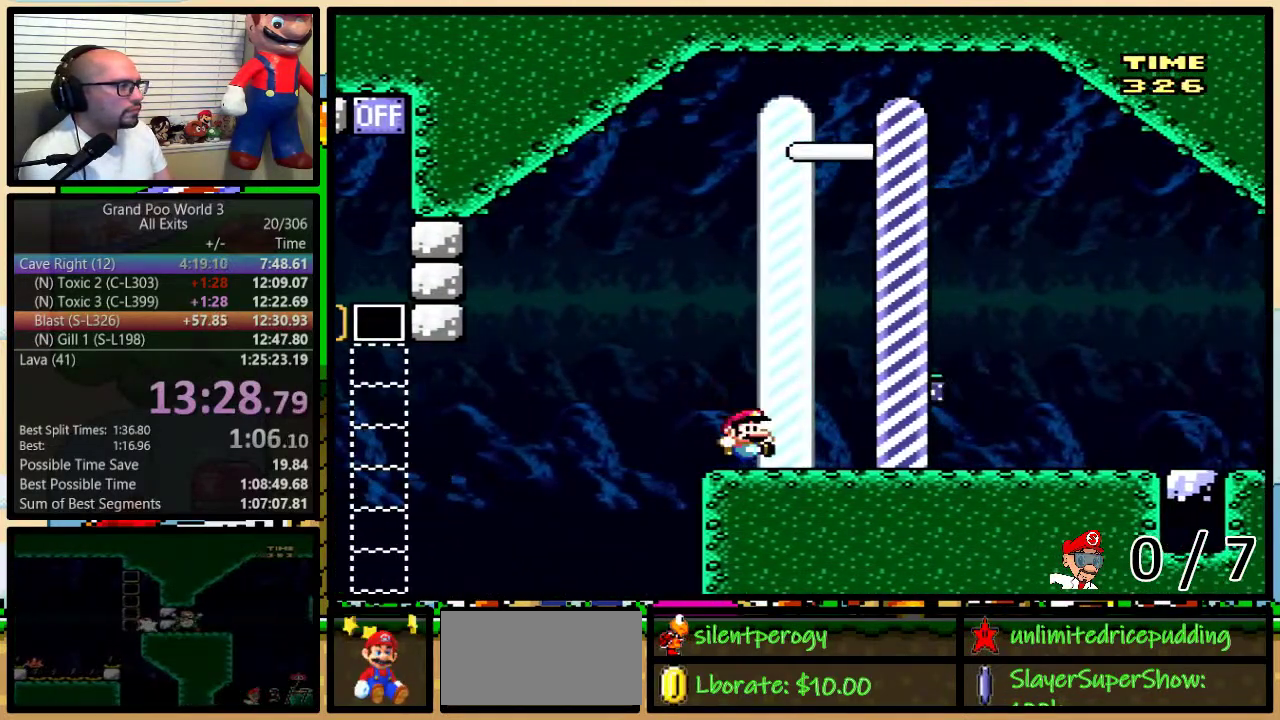
{"buttons": ["B", "Y"], "events": [[33, "DPAD_RIGHT", "up"]]}
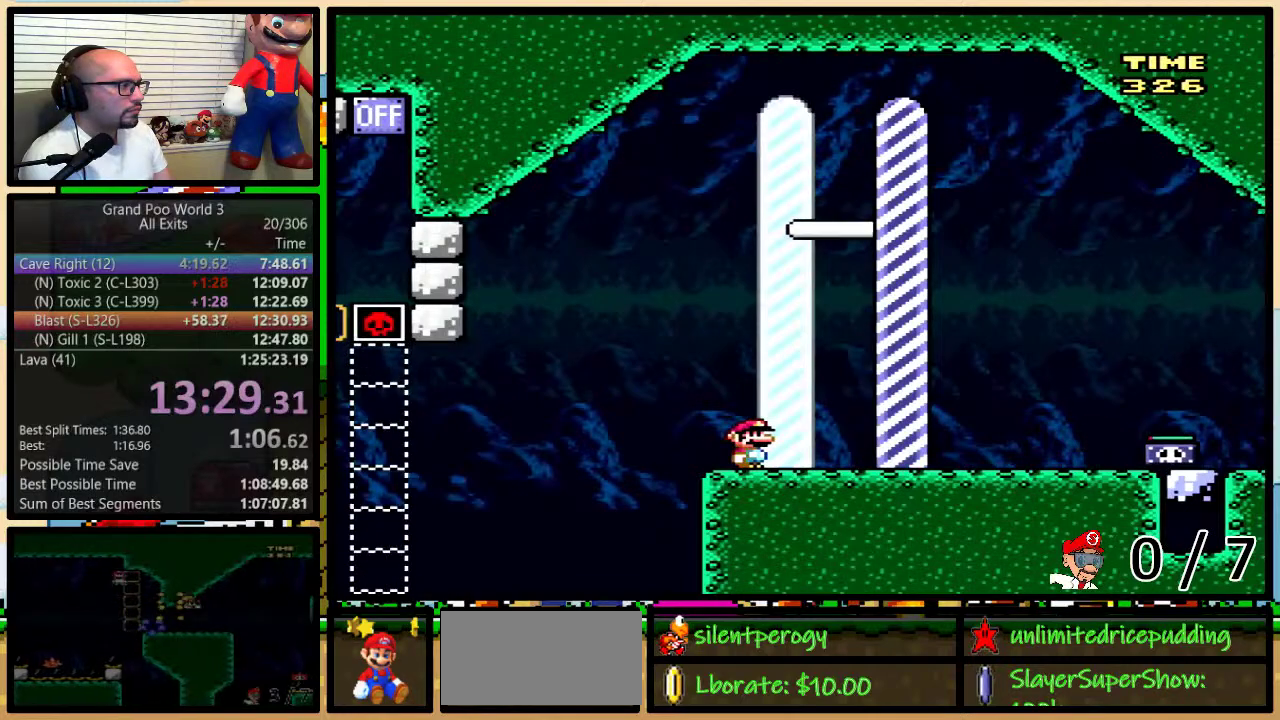
{"buttons": ["B", "Y", "DPAD_UP", "DPAD_RIGHT"], "events": [[117, "DPAD_RIGHT", "down"], [217, "DPAD_UP", "down"]]}
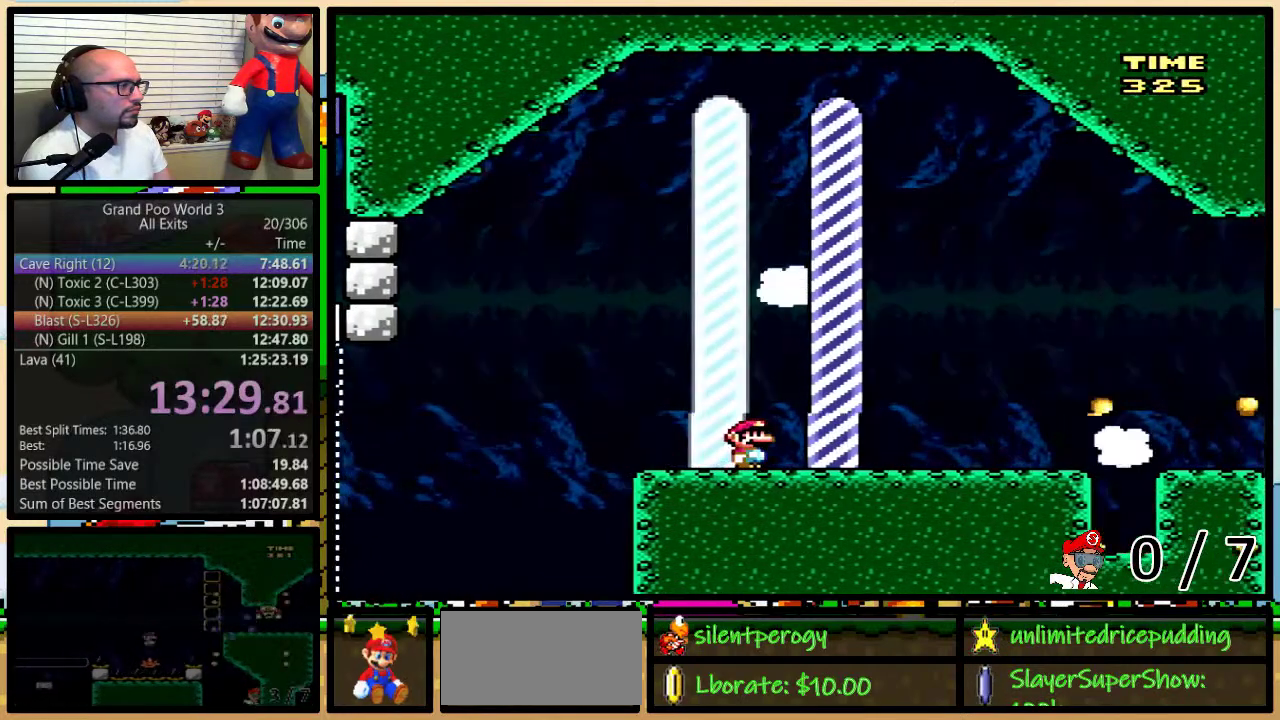
{"buttons": [], "events": [[33, "DPAD_UP", "up"], [83, "DPAD_RIGHT", "up"], [83, "Y", "up"], [117, "B", "up"]]}